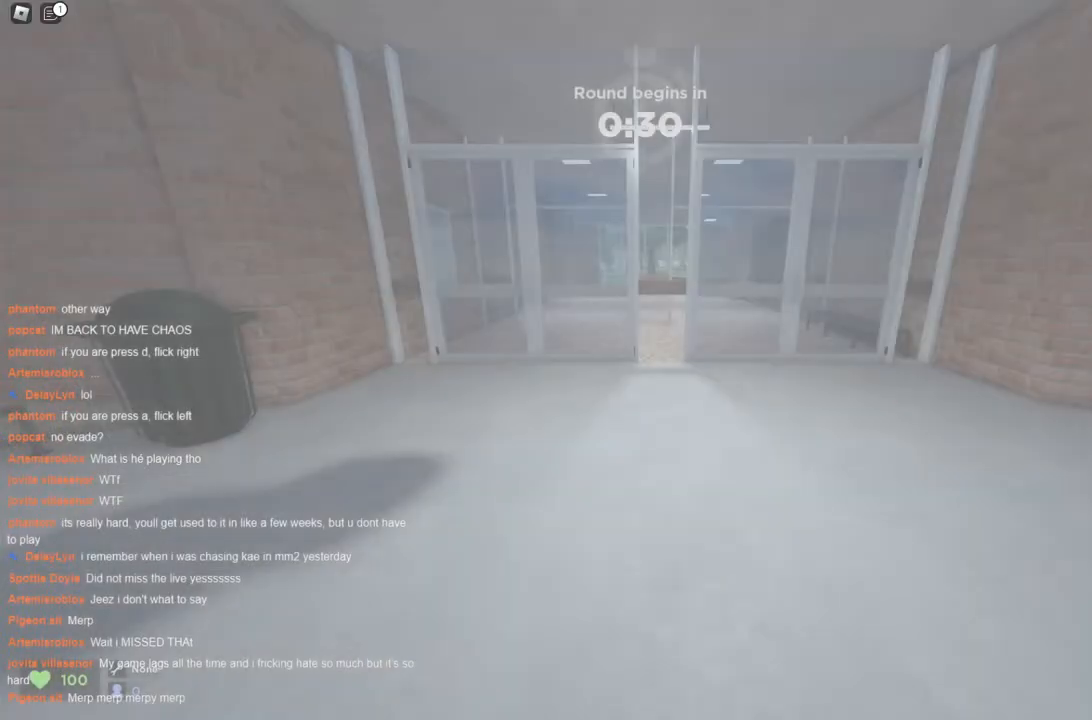
Gameplay with keyboard; each line is a JSON object with the keys held at the frame after it. "events" lists presses ("down") and releases ("up") of "a", "ctrl", "d", "s", "space" and "w" between this image and that frame as [ms after this image, input, new state], when the widget could be followed in between. No other keys are recorded. Mouse input is not recorded.
{"keys": ["d", "w"], "events": [[383, "d", "down"], [383, "w", "down"]]}
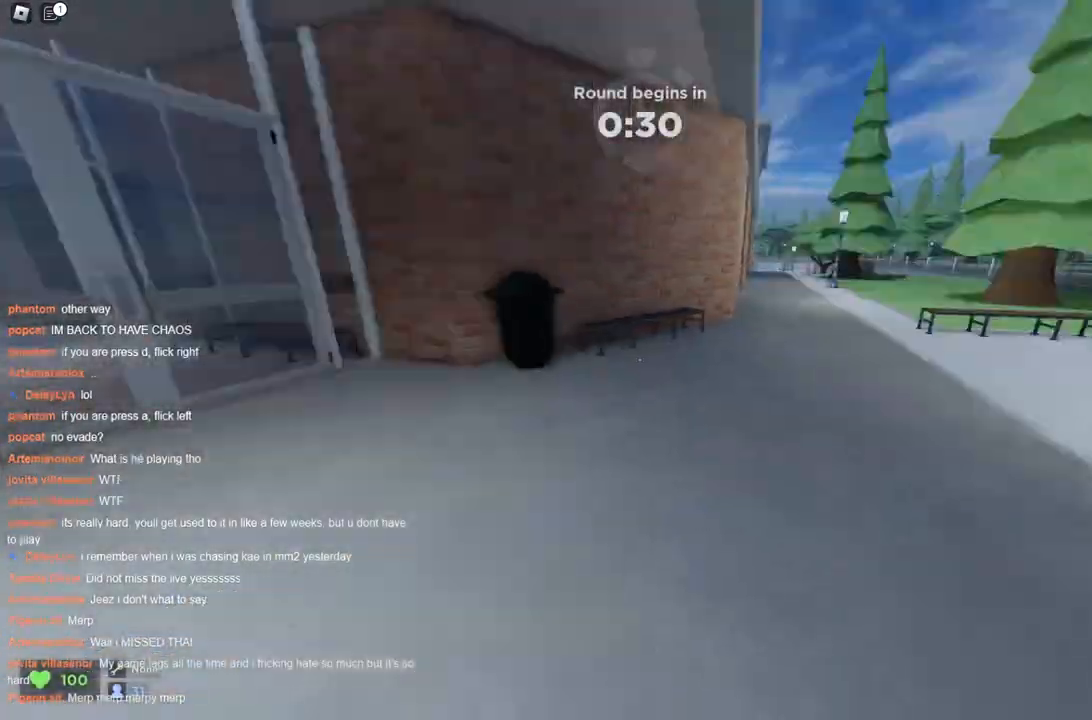
{"keys": ["d", "w"], "events": [[117, "d", "up"], [350, "d", "down"]]}
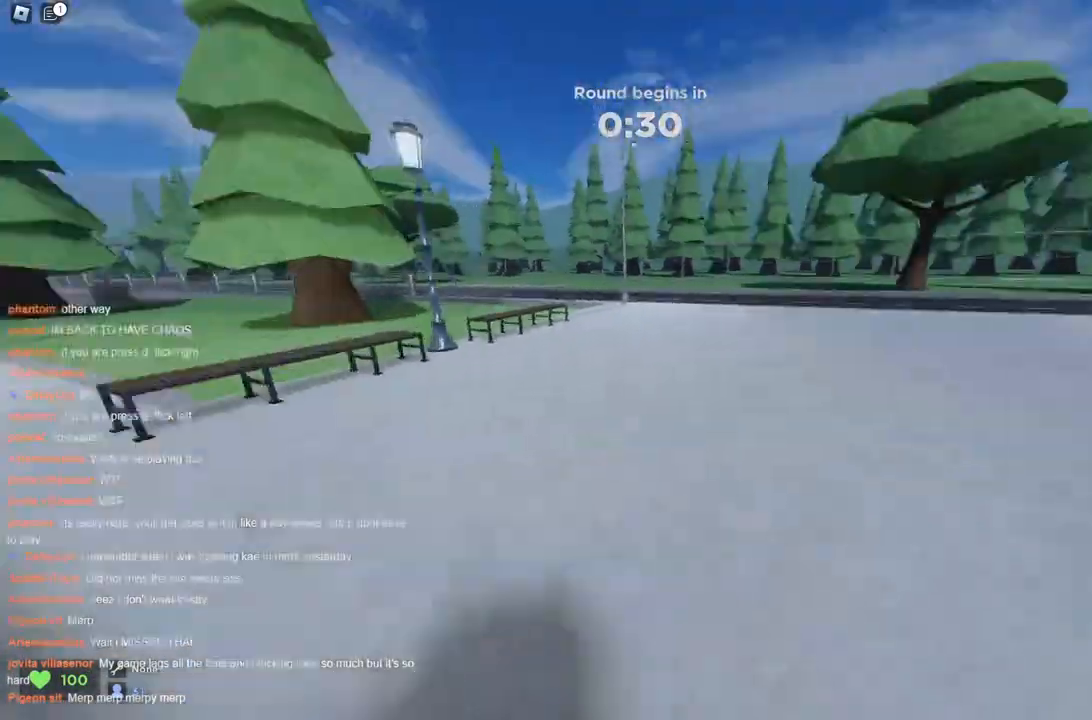
{"keys": ["a", "w"], "events": [[83, "space", "down"], [133, "a", "down"], [133, "d", "up"], [133, "space", "up"], [367, "a", "up"], [367, "d", "down"], [467, "a", "down"], [500, "d", "up"]]}
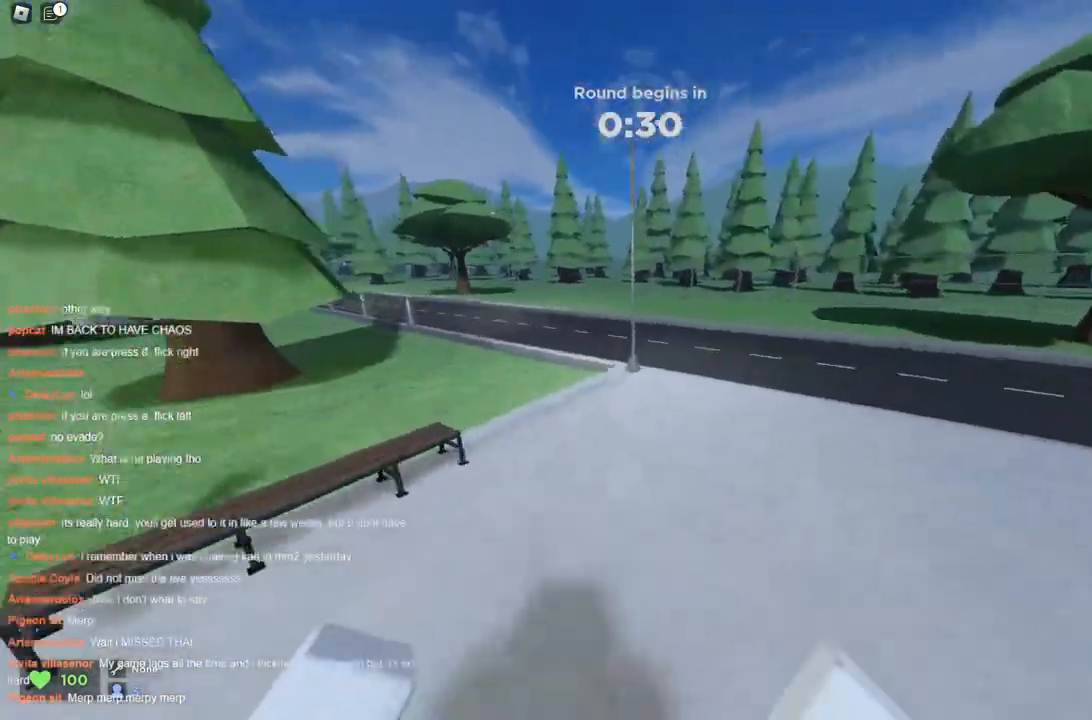
{"keys": ["d", "w"], "events": [[350, "a", "up"], [350, "d", "down"], [400, "space", "down"], [417, "space", "up"]]}
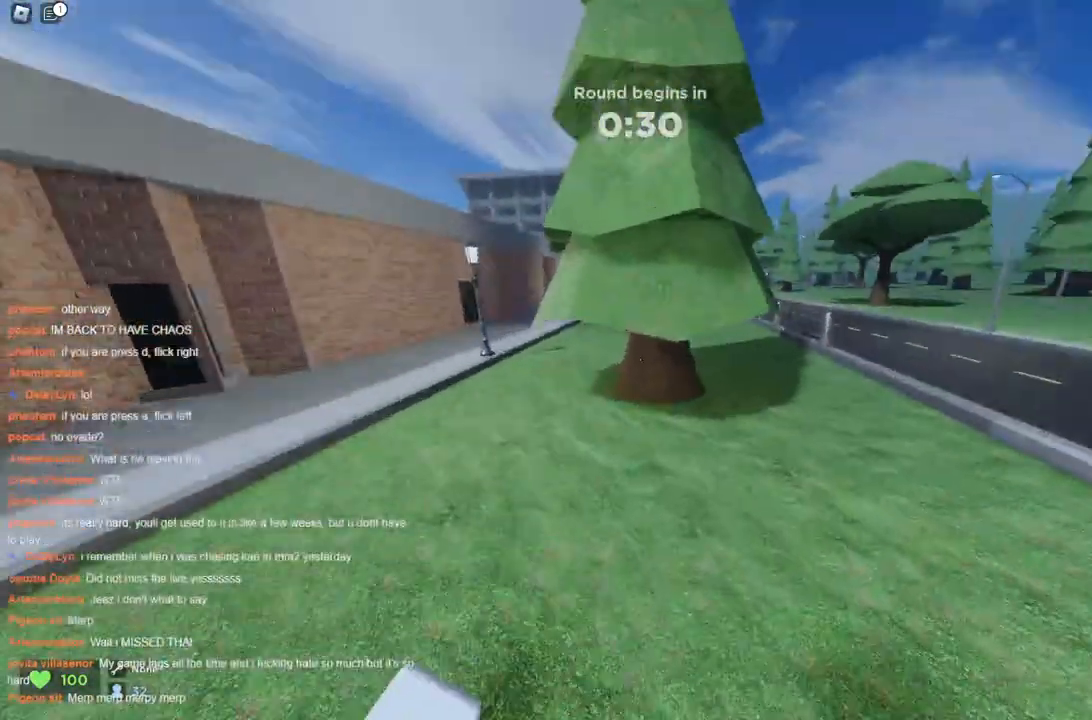
{"keys": ["a", "w"], "events": [[200, "a", "down"], [250, "d", "up"]]}
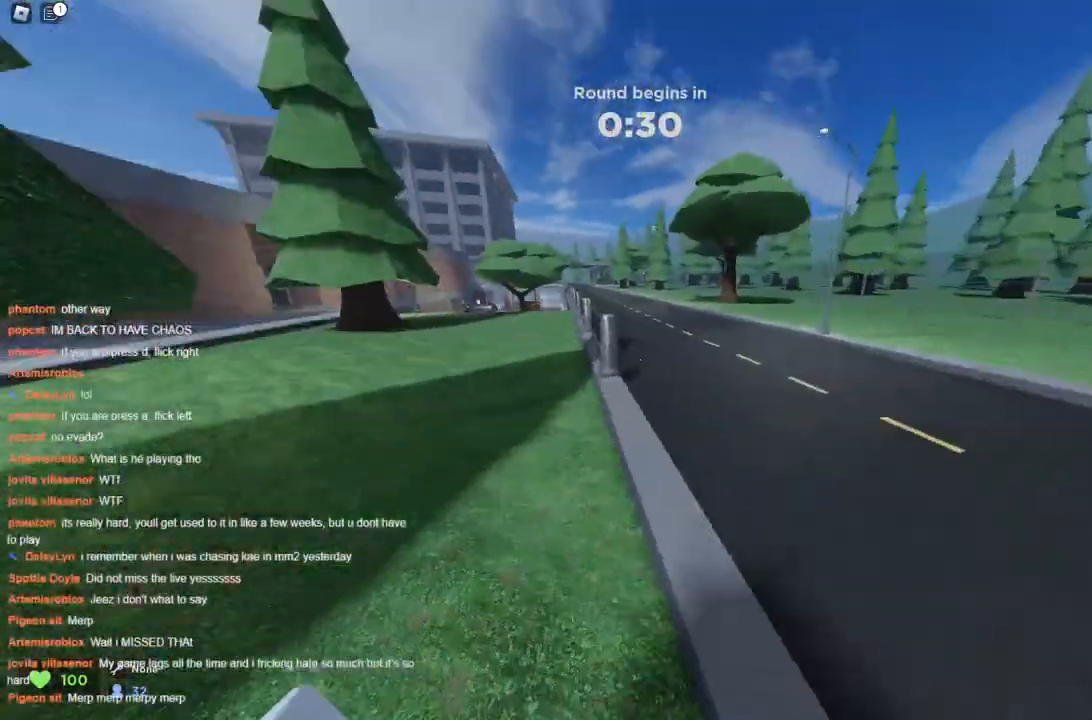
{"keys": ["d", "space", "w"], "events": [[33, "space", "down"], [83, "d", "down"], [133, "a", "up"]]}
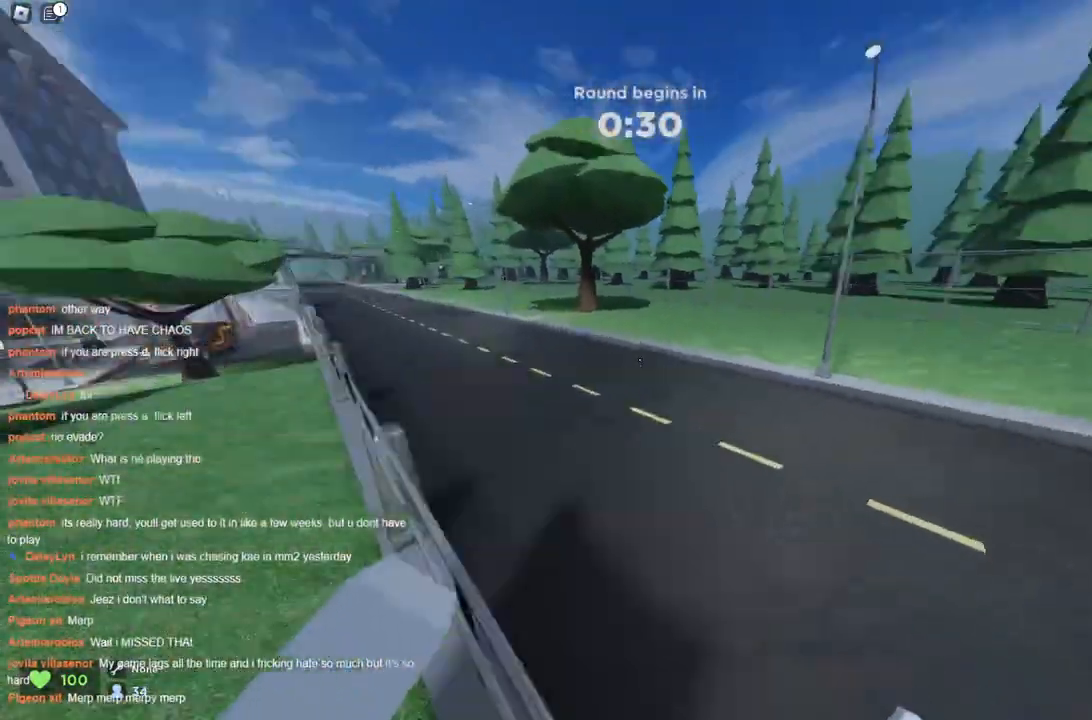
{"keys": ["a", "w"], "events": [[150, "a", "down"], [150, "space", "up"], [200, "d", "up"]]}
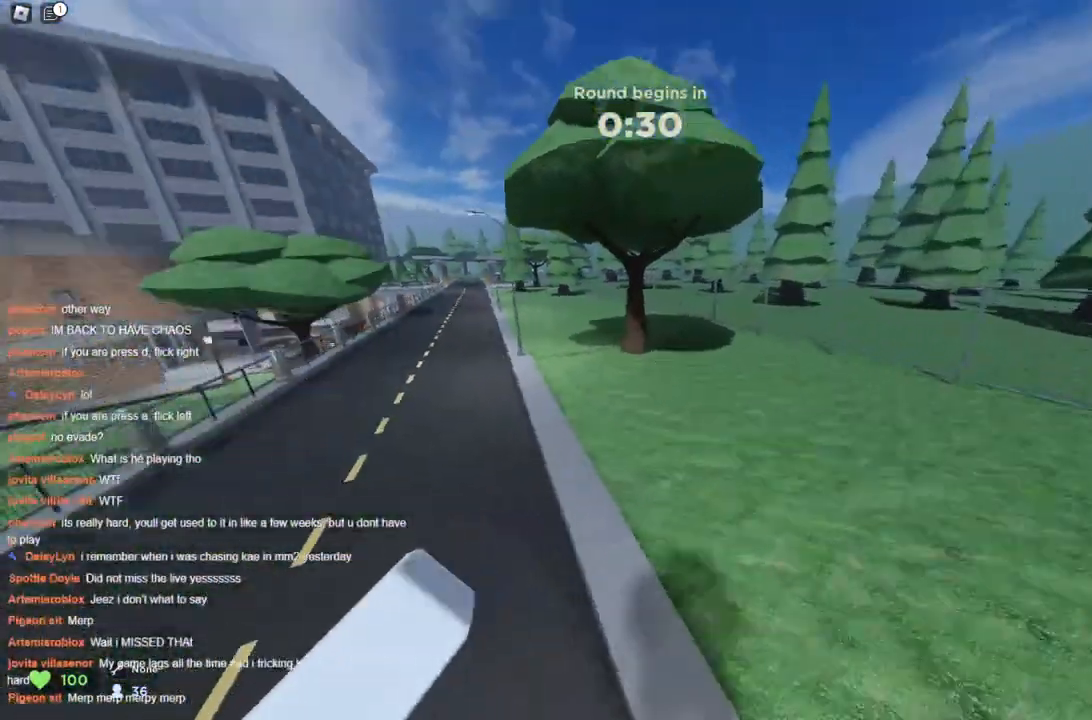
{"keys": ["d", "space", "w"], "events": [[350, "d", "down"], [400, "a", "up"], [400, "space", "down"], [450, "space", "up"], [500, "space", "down"]]}
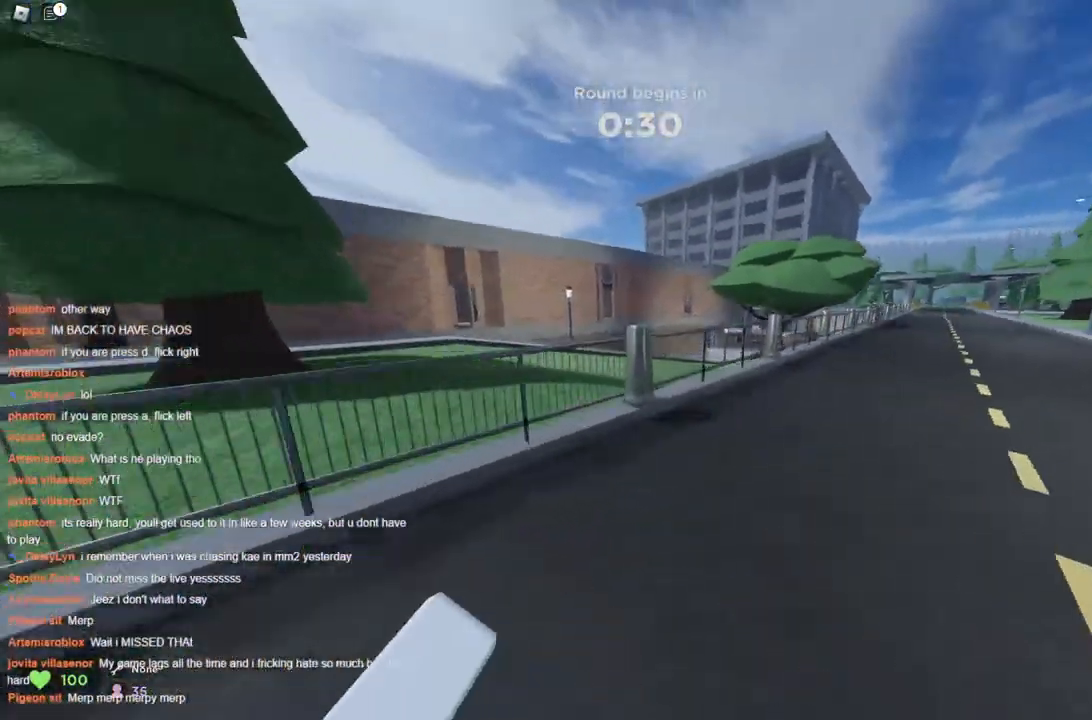
{"keys": ["d", "w"], "events": [[50, "space", "up"], [267, "a", "down"], [267, "d", "up"], [417, "d", "down"], [467, "a", "up"]]}
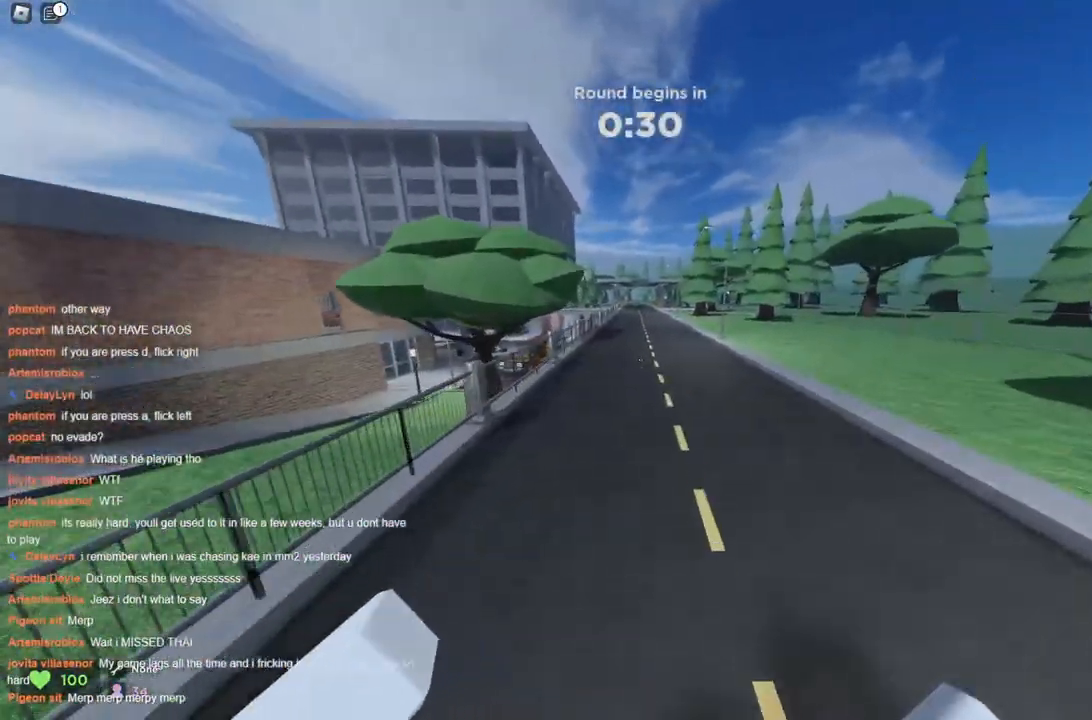
{"keys": ["a", "space", "w"], "events": [[50, "a", "down"], [100, "d", "up"], [150, "space", "down"], [200, "space", "up"], [250, "space", "down"]]}
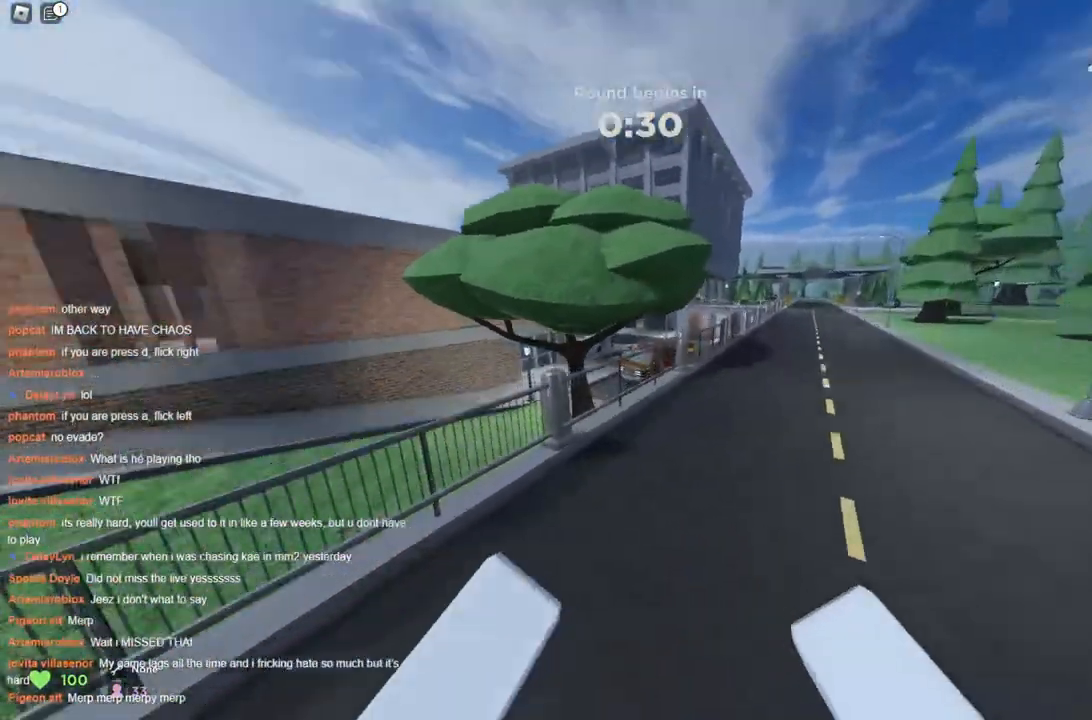
{"keys": ["a", "space", "w"], "events": [[217, "space", "up"], [300, "space", "down"]]}
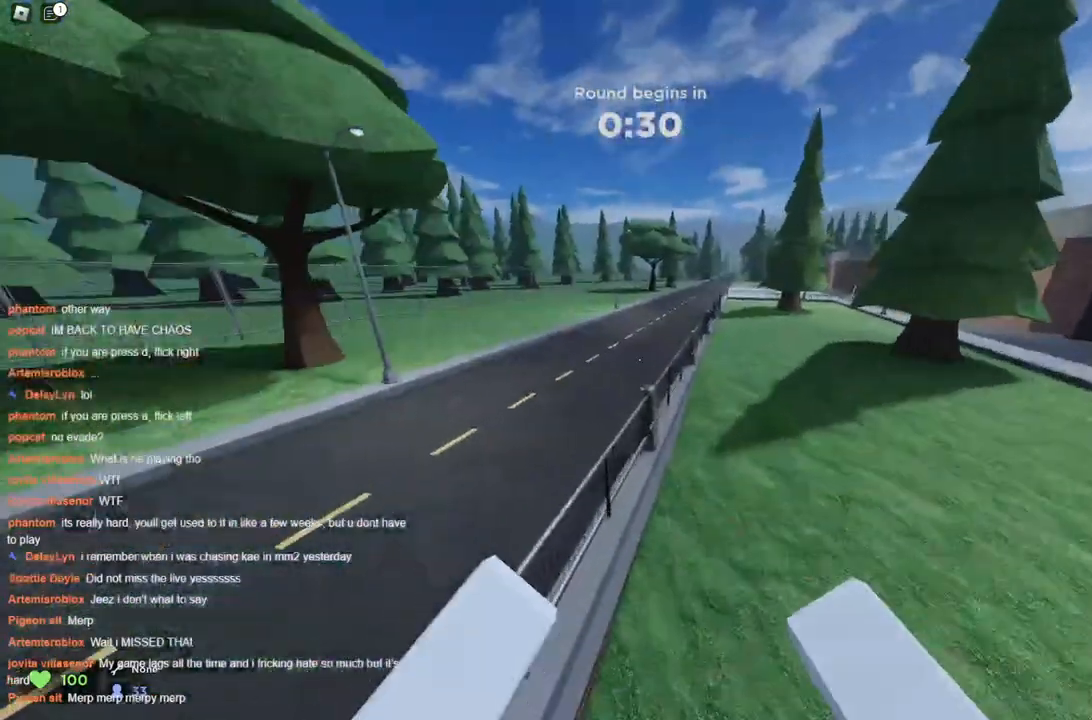
{"keys": ["d", "space", "w"], "events": [[233, "d", "down"], [283, "a", "up"]]}
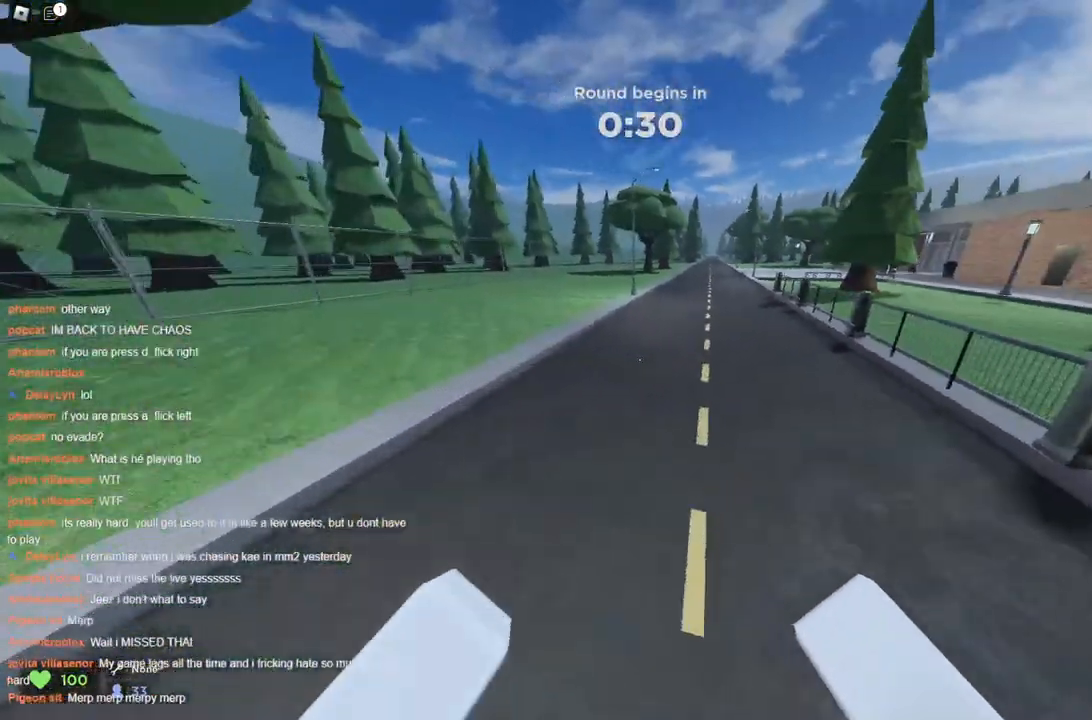
{"keys": ["d", "space", "w"], "events": [[17, "space", "up"], [67, "space", "down"], [150, "space", "up"], [417, "space", "down"]]}
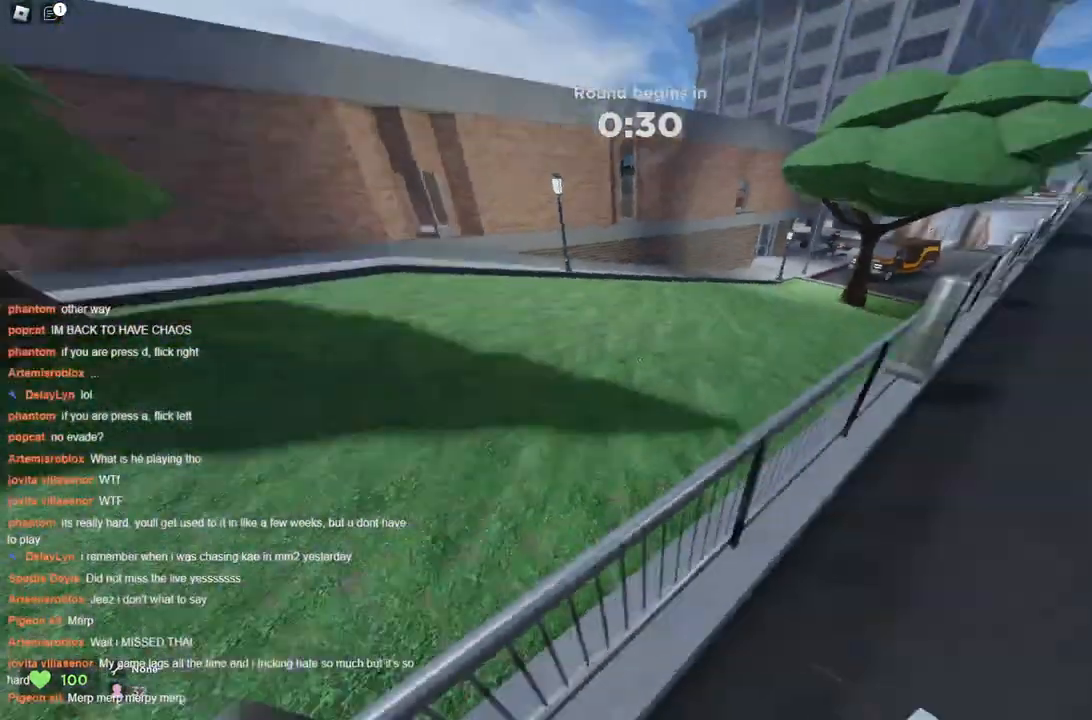
{"keys": ["space"], "events": [[450, "d", "up"], [450, "w", "up"]]}
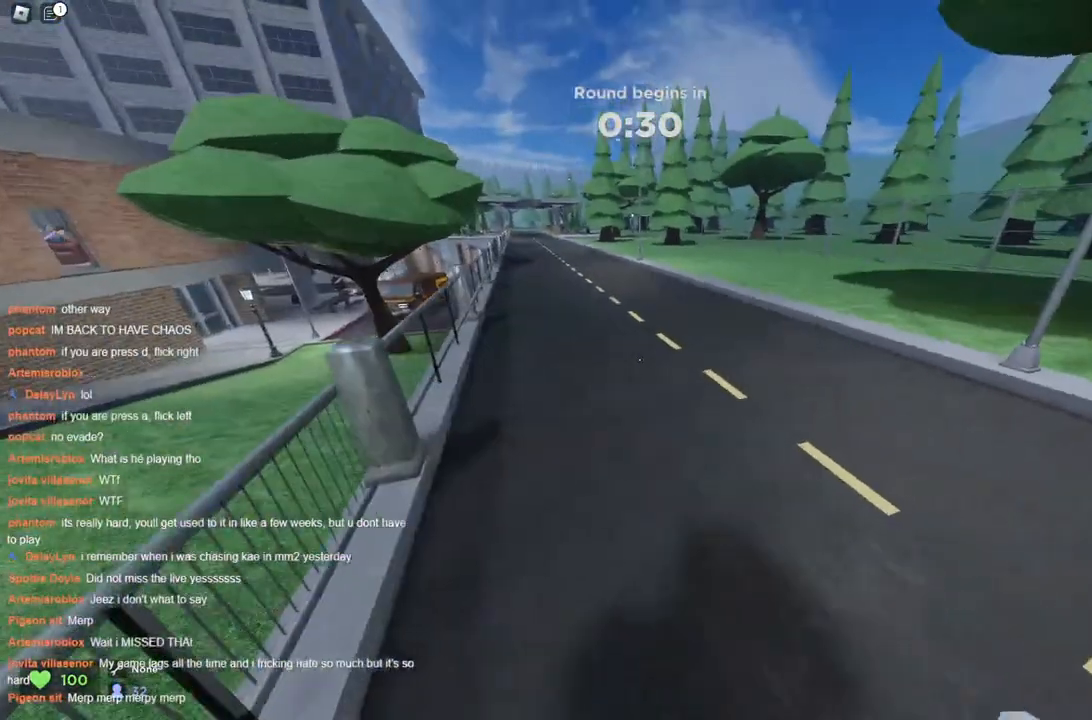
{"keys": ["space"], "events": []}
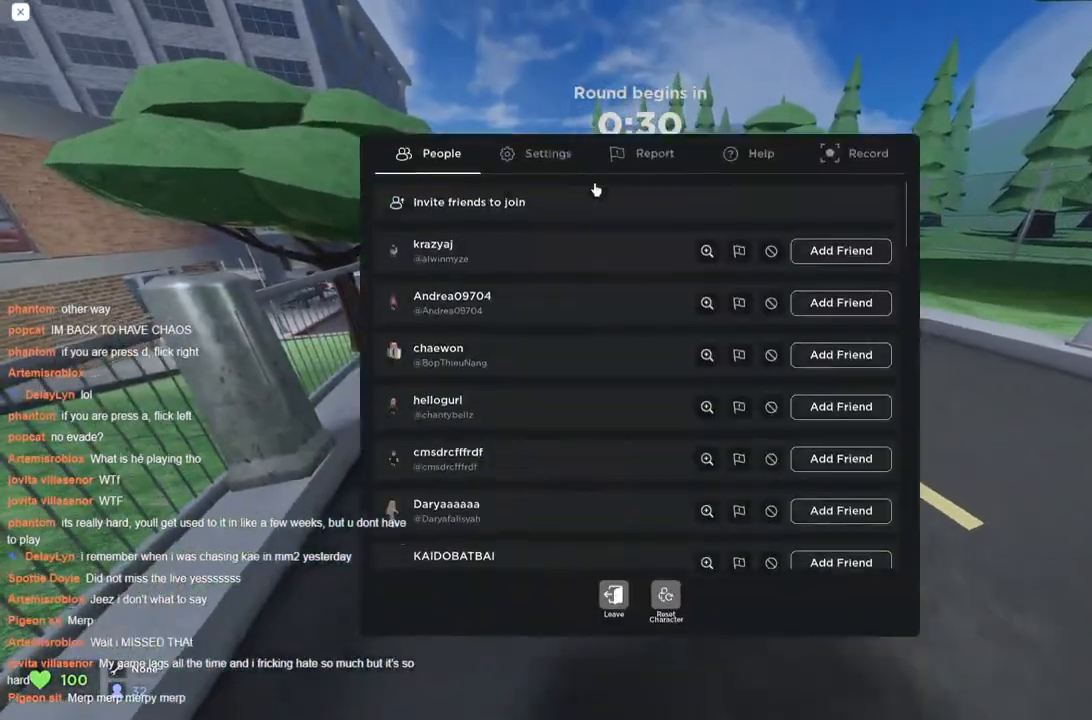
{"keys": ["space"], "events": []}
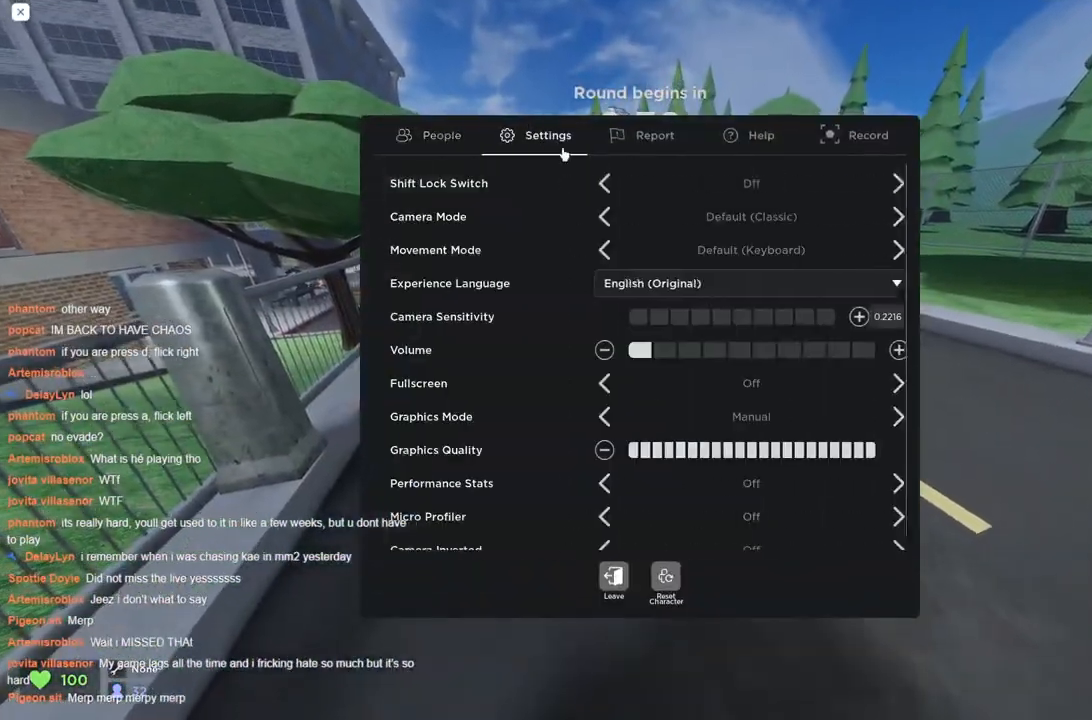
{"keys": ["space"], "events": []}
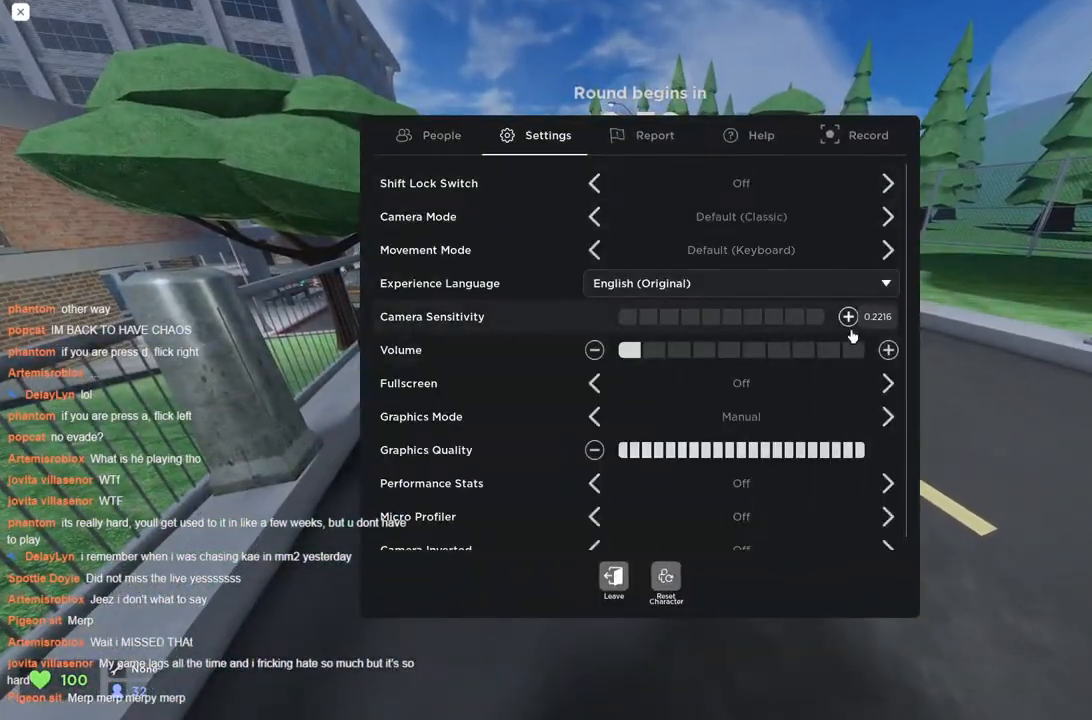
{"keys": ["space"], "events": []}
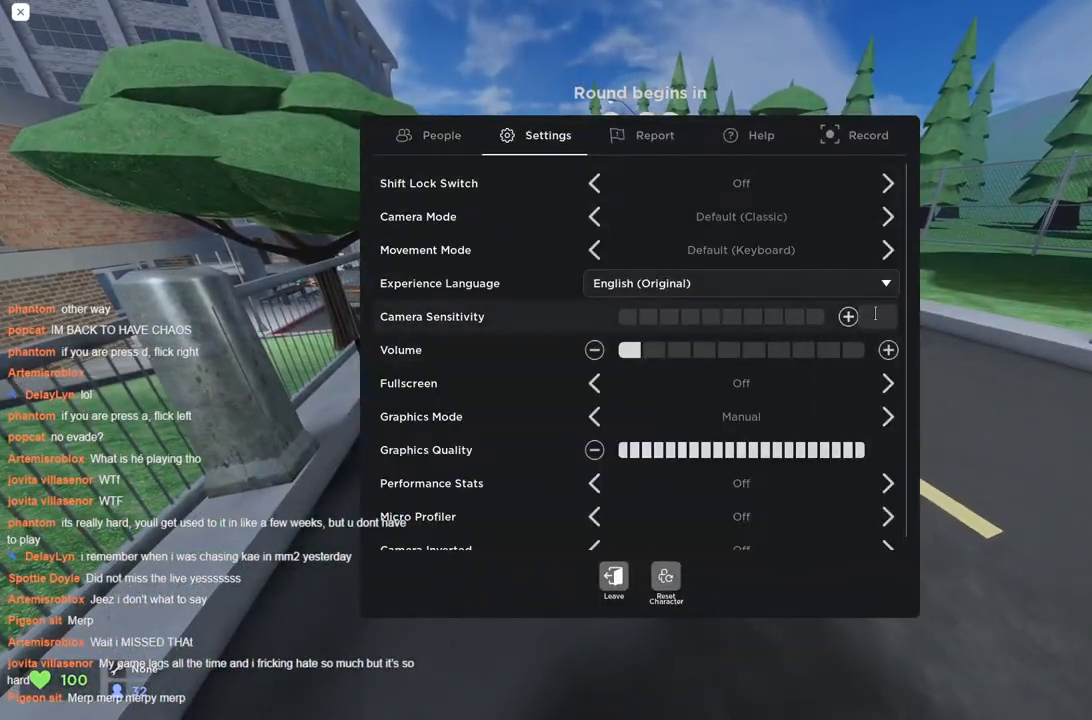
{"keys": ["space"], "events": []}
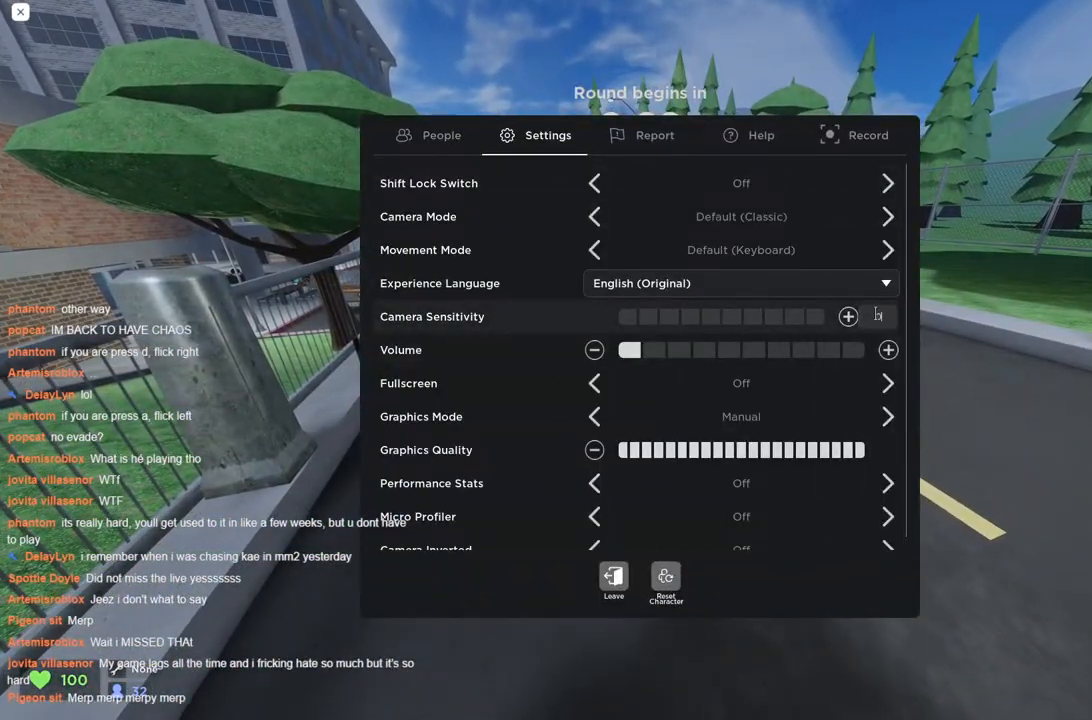
{"keys": ["space"], "events": []}
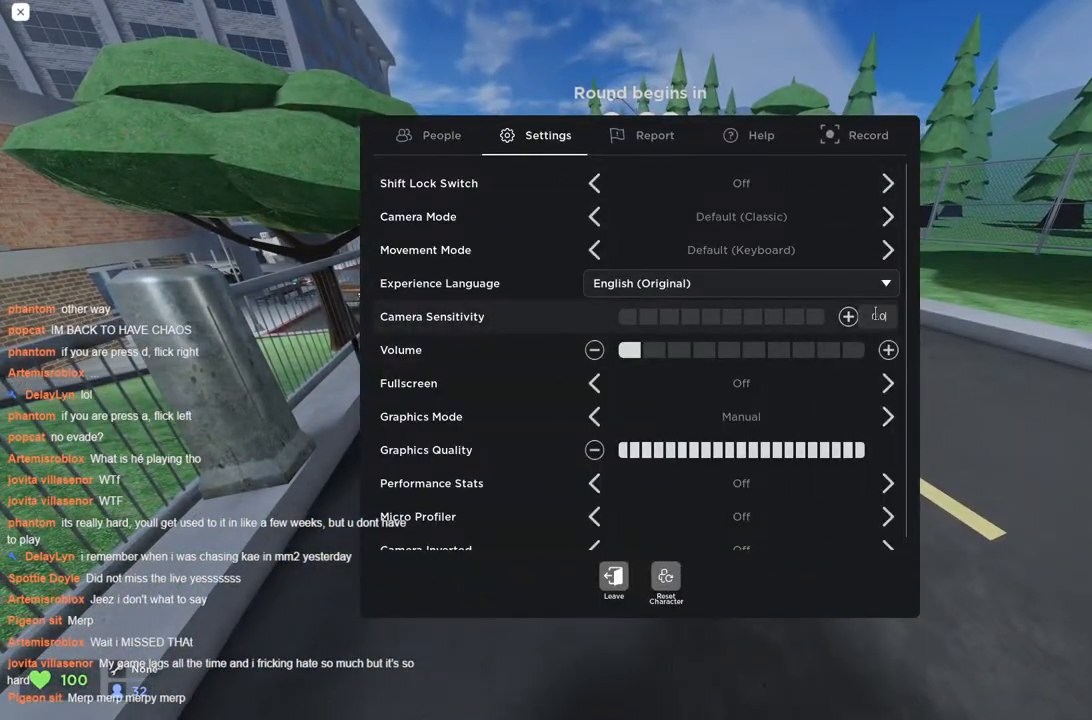
{"keys": ["space"], "events": []}
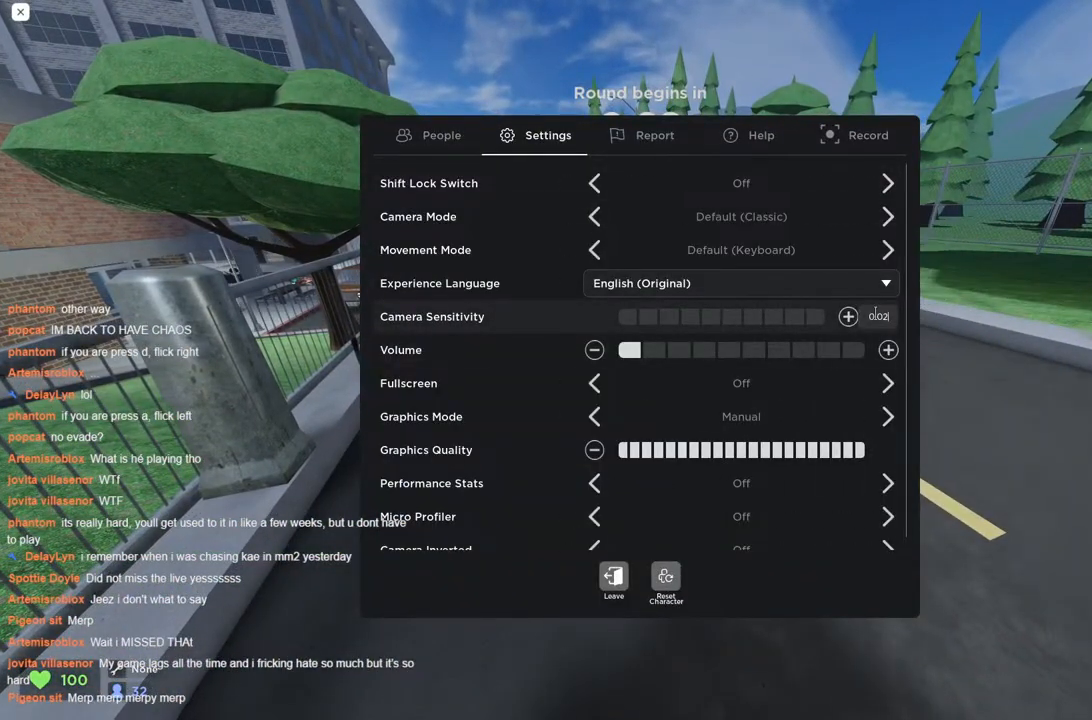
{"keys": ["space"], "events": []}
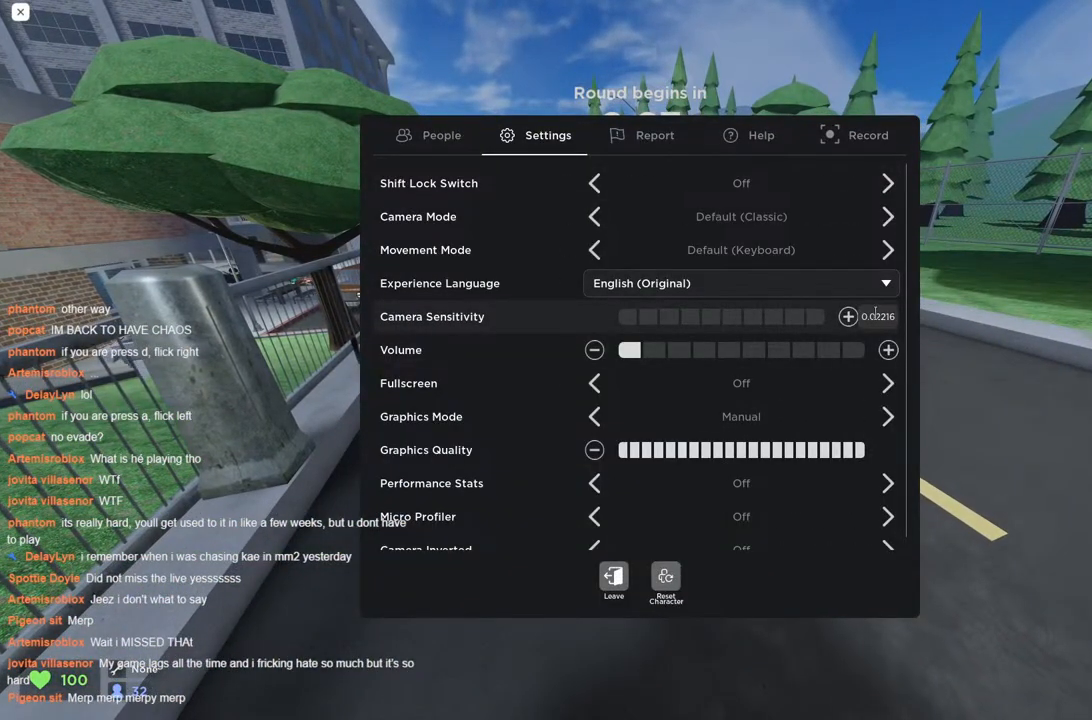
{"keys": ["space"], "events": []}